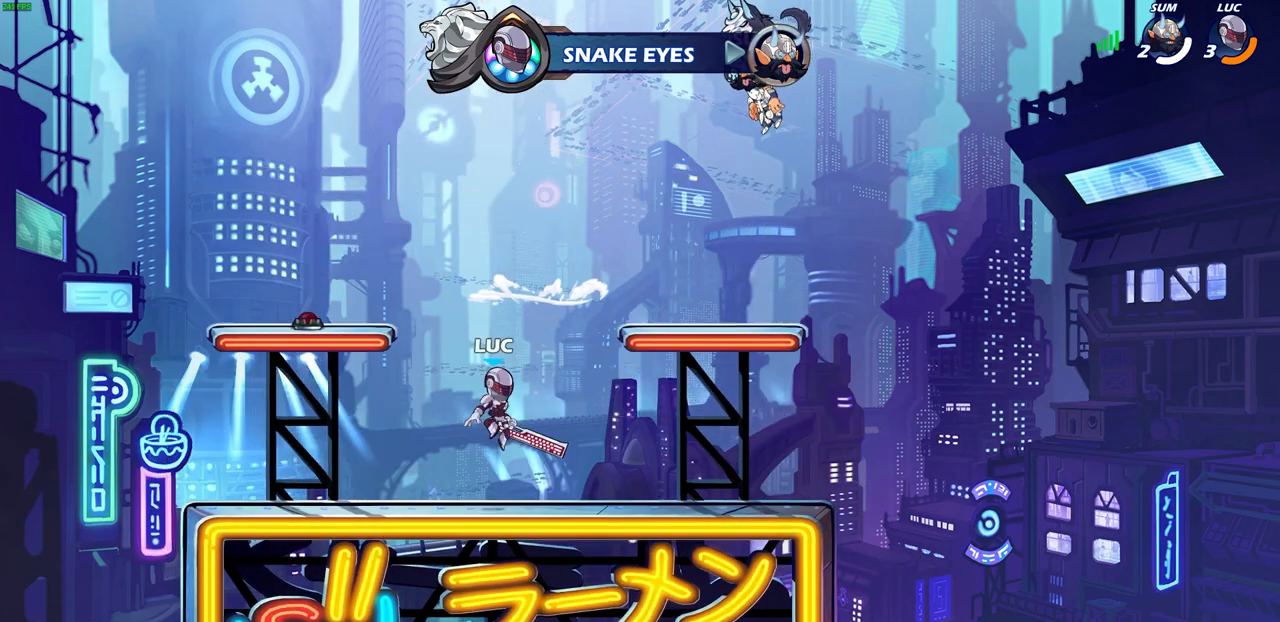
Gameplay with a controller (PlayStation layout); each line is a JSON object with the inputs held at the frame after it. "events" lists button and stick changes between this image and that frame as [ms after this image, input, new state], when the widget could be followed in between. Not read: L3 R3.
{"buttons": [], "left_stick": "down", "right_stick": "center", "events": [[500, "left_stick", "down"]]}
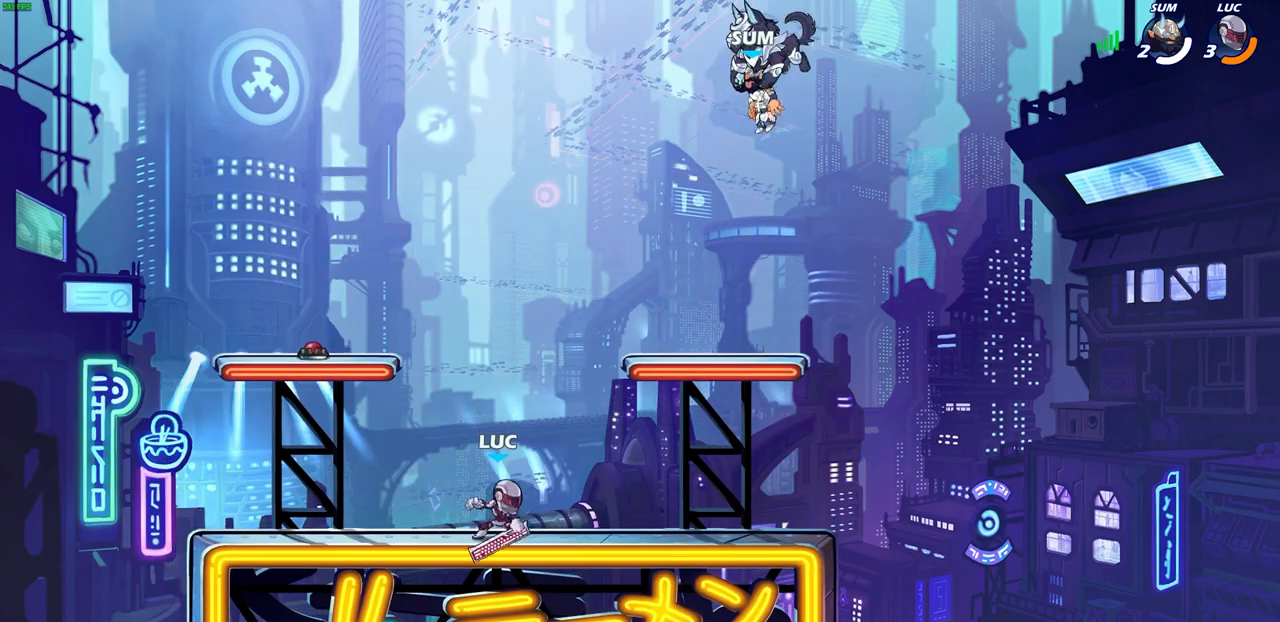
{"buttons": [], "left_stick": "center", "right_stick": "center", "events": [[100, "CIRCLE", "down"], [200, "CIRCLE", "up"], [233, "left_stick", "center"]]}
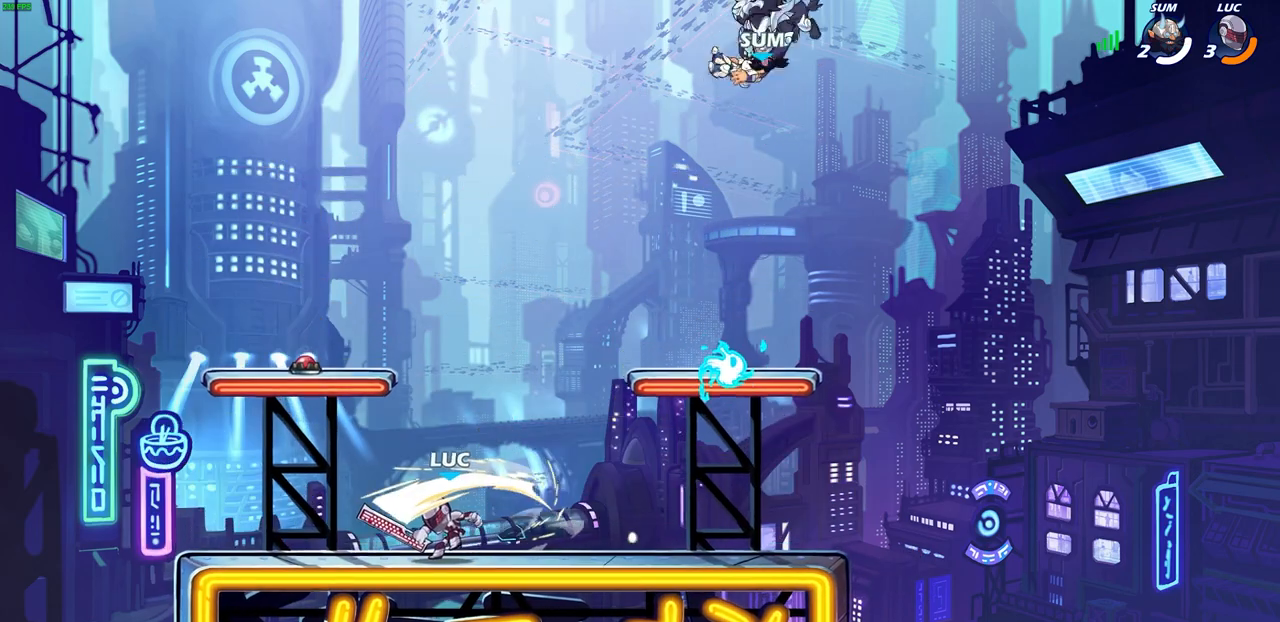
{"buttons": [], "left_stick": "center", "right_stick": "center", "events": []}
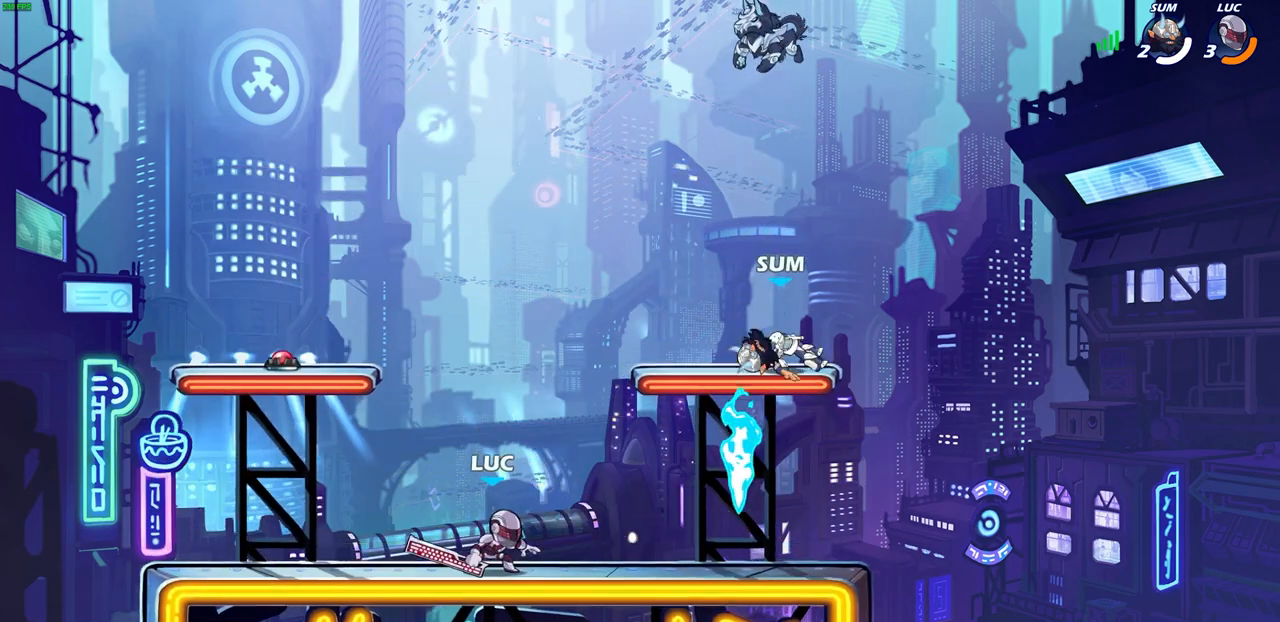
{"buttons": ["CIRCLE"], "left_stick": "center", "right_stick": "center", "events": [[367, "left_stick", "right"], [433, "CIRCLE", "down"], [483, "left_stick", "center"]]}
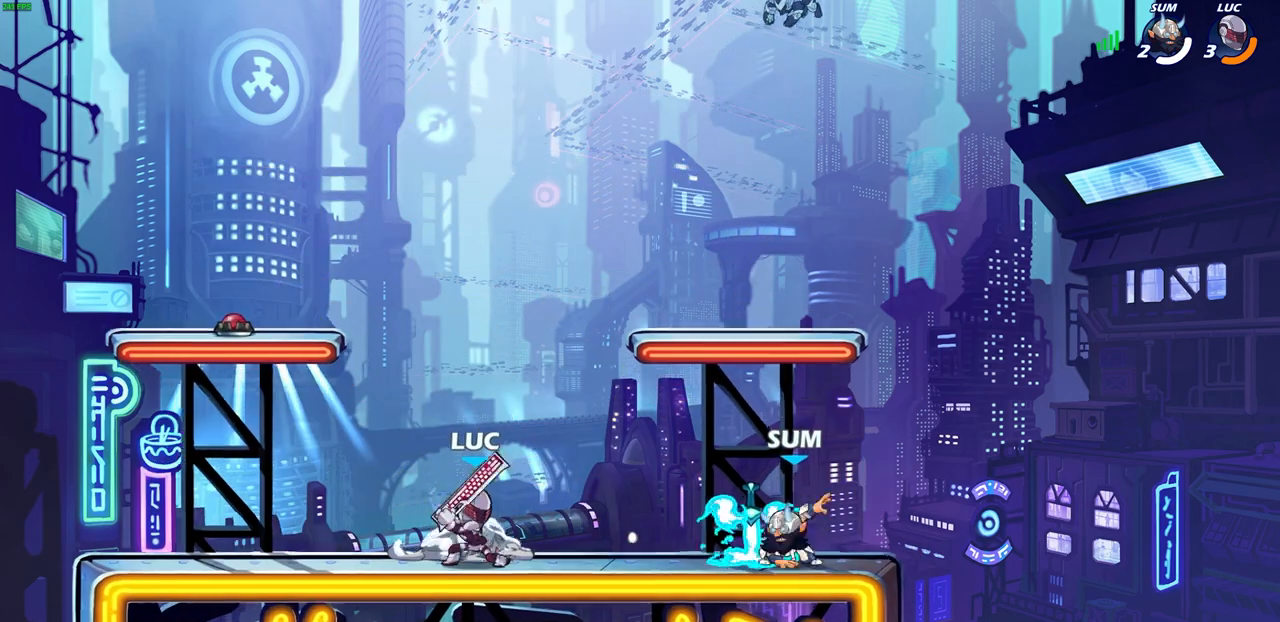
{"buttons": [], "left_stick": "center", "right_stick": "center", "events": [[17, "CIRCLE", "up"]]}
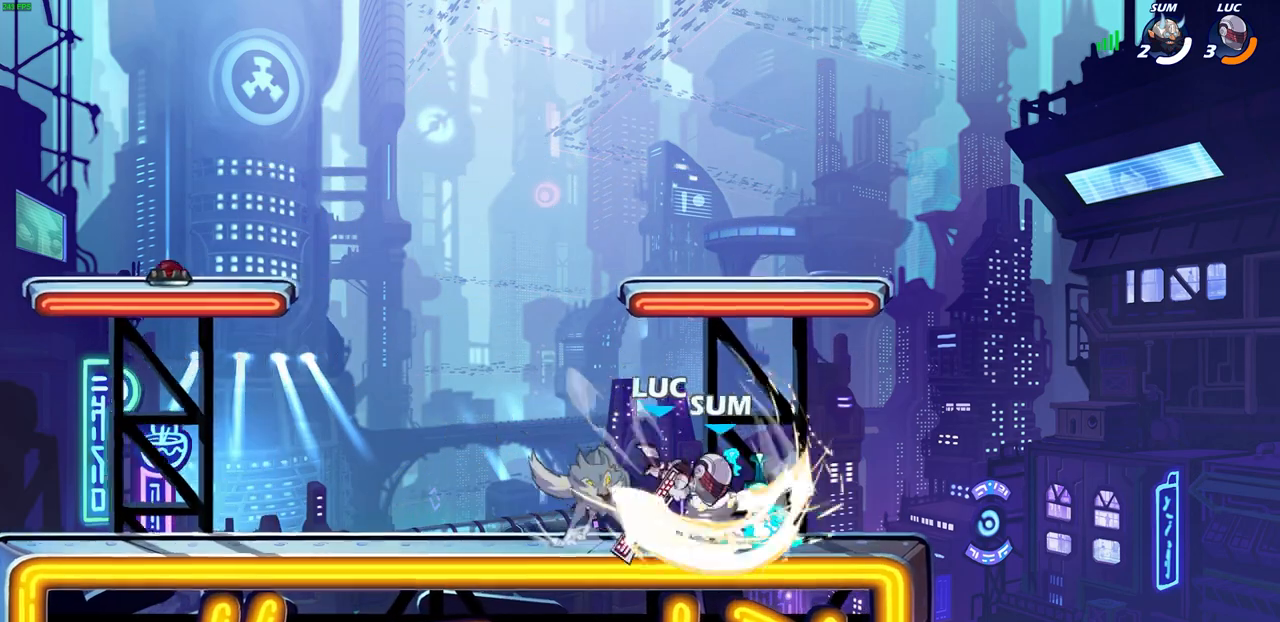
{"buttons": [], "left_stick": "left", "right_stick": "center", "events": [[317, "left_stick", "left"]]}
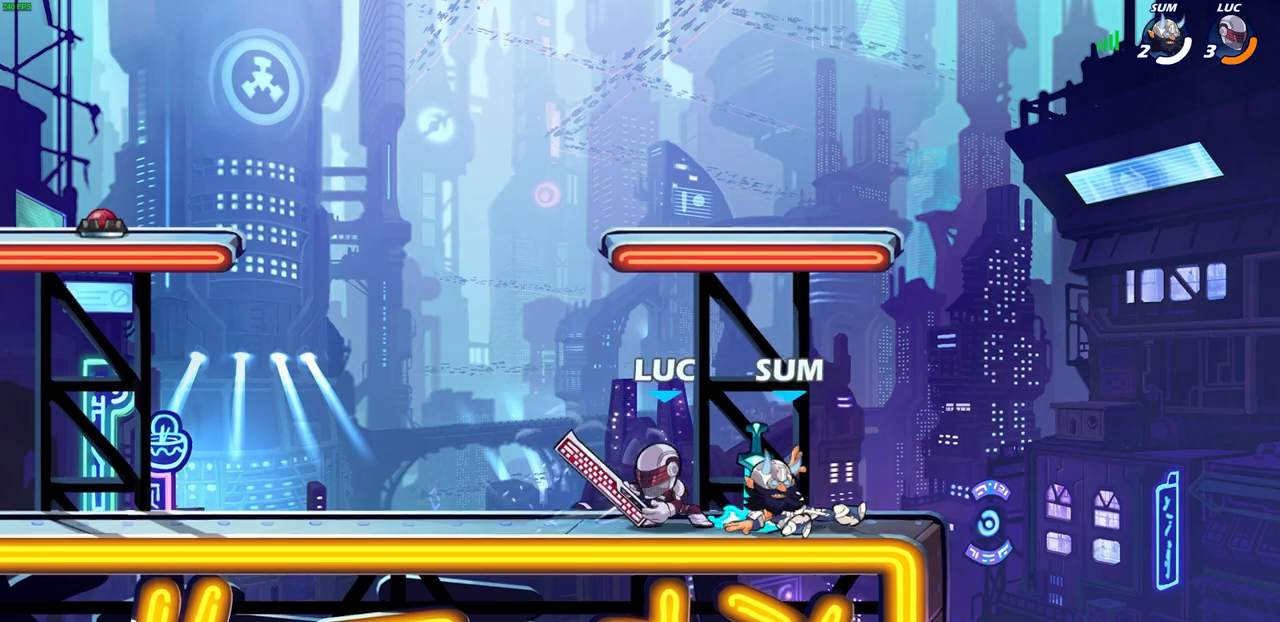
{"buttons": [], "left_stick": "center", "right_stick": "center", "events": [[217, "left_stick", "right"], [300, "R2", "down"], [350, "SQUARE", "down"], [383, "left_stick", "center"], [433, "SQUARE", "up"], [450, "R2", "up"]]}
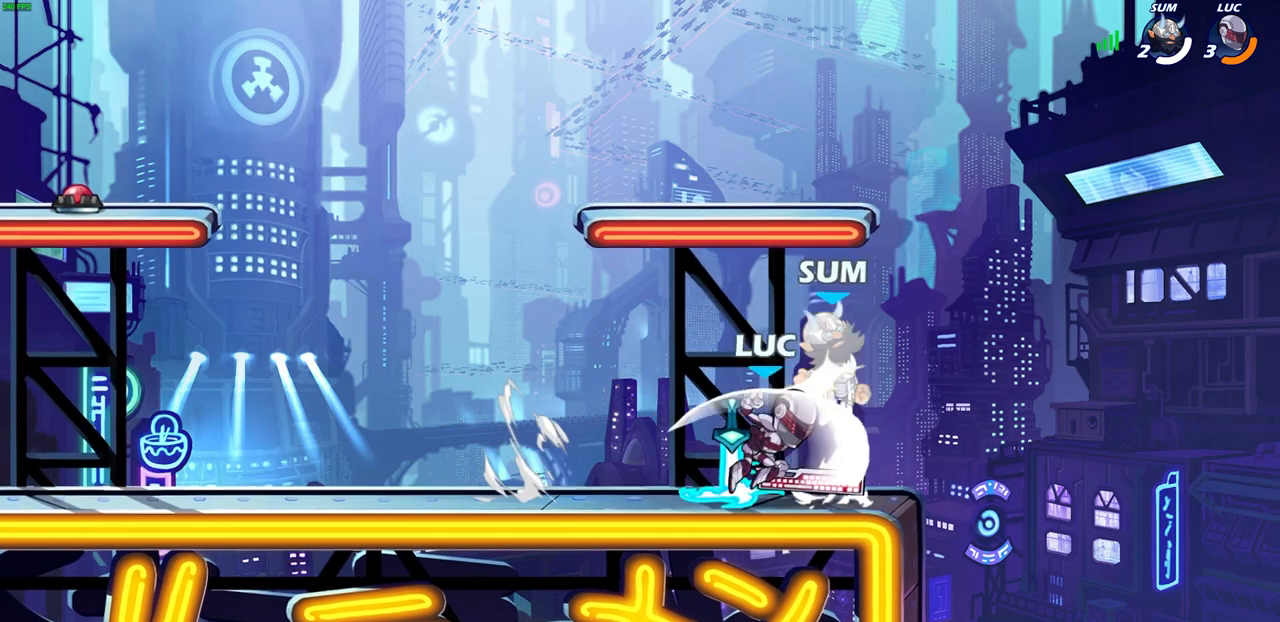
{"buttons": ["CROSS"], "left_stick": "left", "right_stick": "center", "events": [[317, "left_stick", "left"], [500, "CROSS", "down"]]}
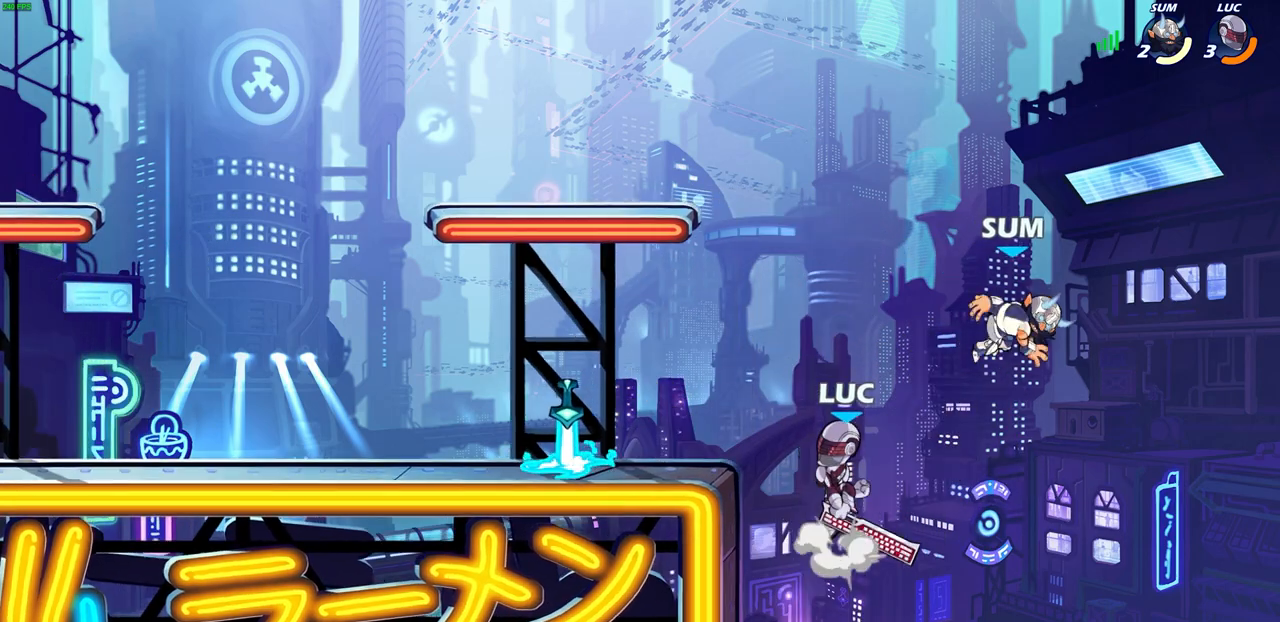
{"buttons": [], "left_stick": "center", "right_stick": "center", "events": [[117, "CROSS", "up"], [200, "left_stick", "down-left"], [500, "left_stick", "center"]]}
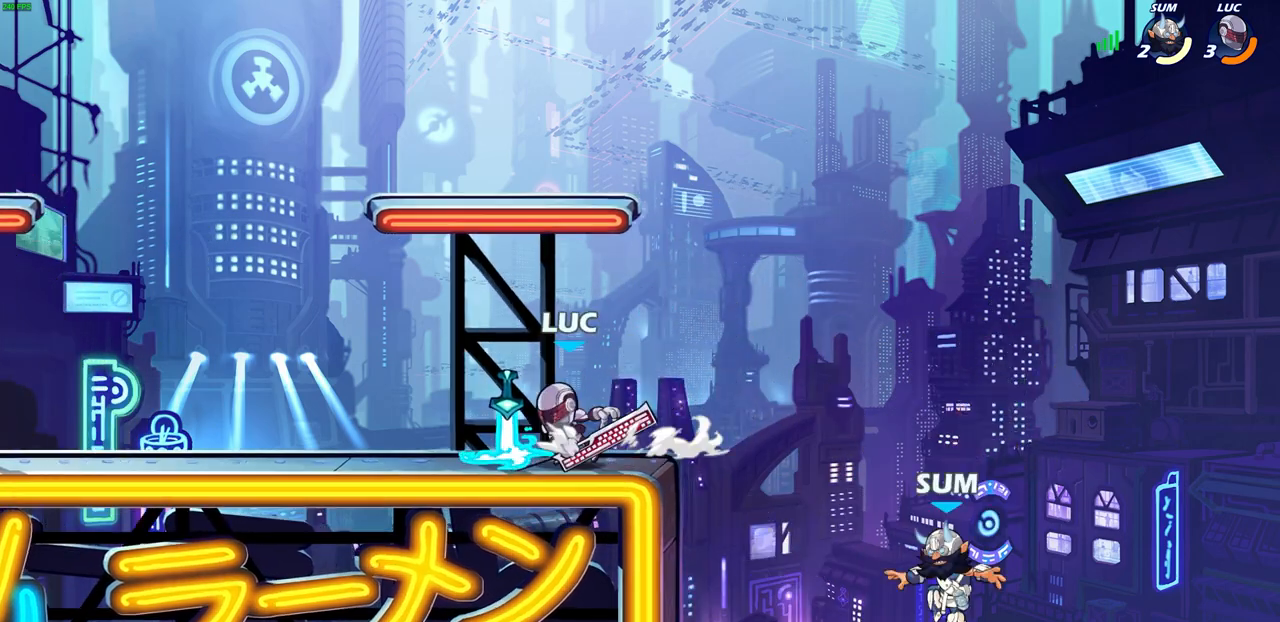
{"buttons": [], "left_stick": "center", "right_stick": "center", "events": [[17, "left_stick", "up-right"], [100, "left_stick", "center"], [133, "CIRCLE", "down"], [233, "CIRCLE", "up"]]}
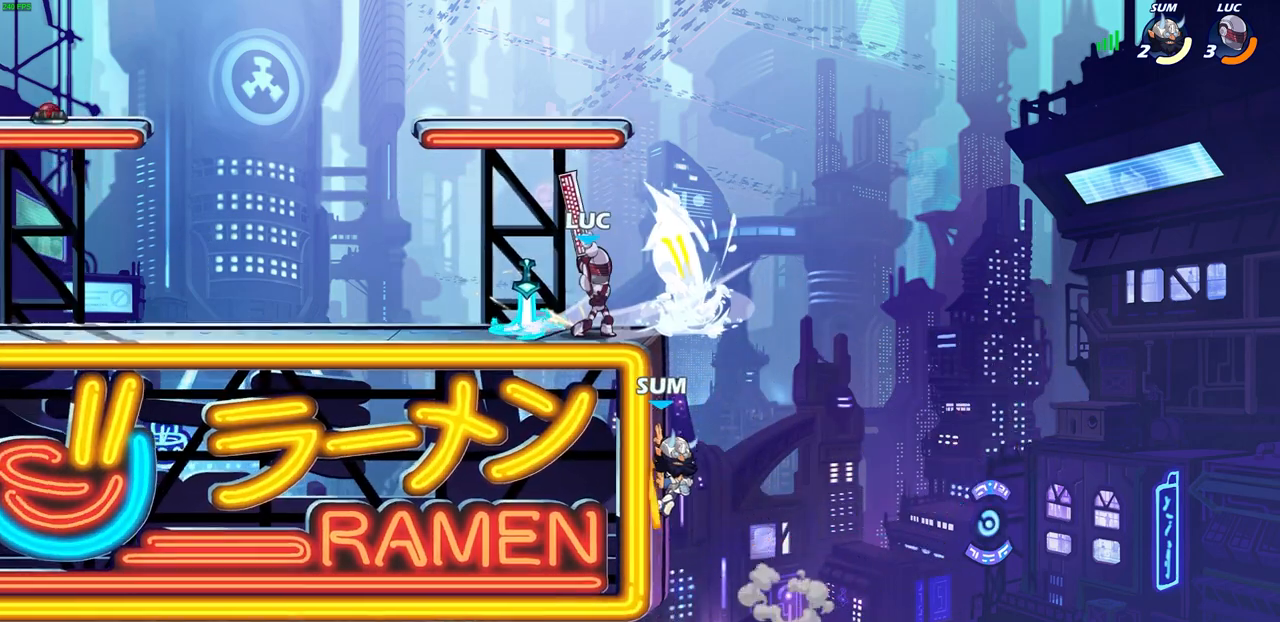
{"buttons": [], "left_stick": "center", "right_stick": "center", "events": []}
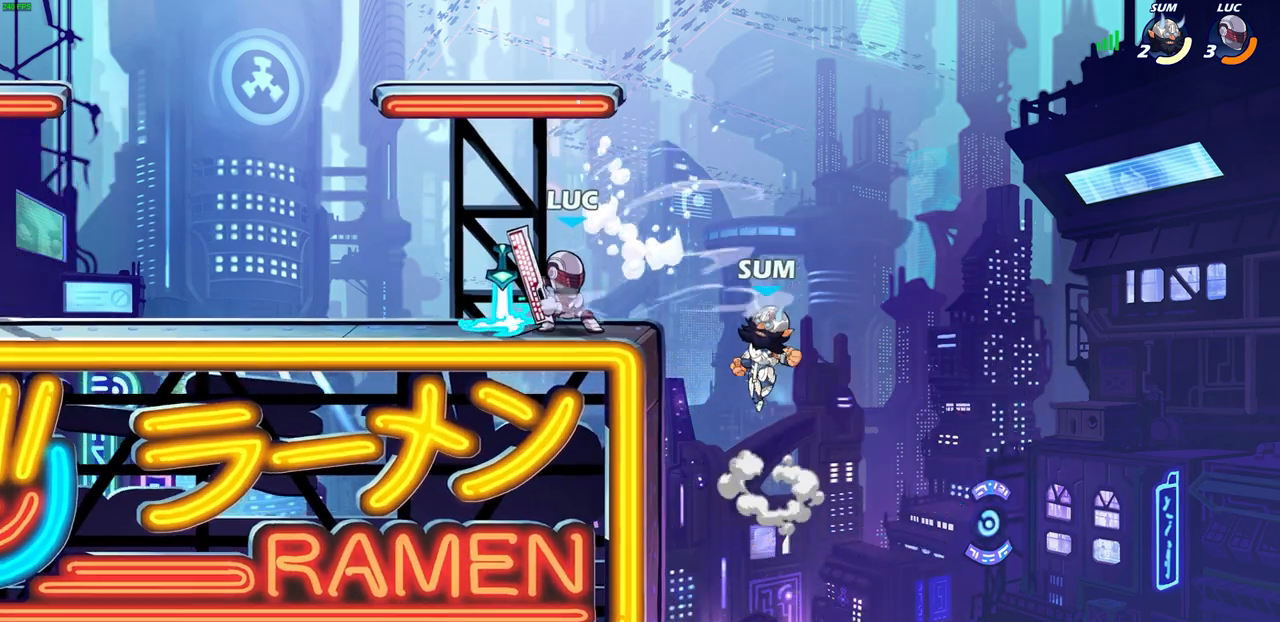
{"buttons": [], "left_stick": "center", "right_stick": "center", "events": [[17, "SQUARE", "down"], [100, "SQUARE", "up"], [200, "SQUARE", "down"], [300, "SQUARE", "up"], [383, "SQUARE", "down"], [467, "SQUARE", "up"]]}
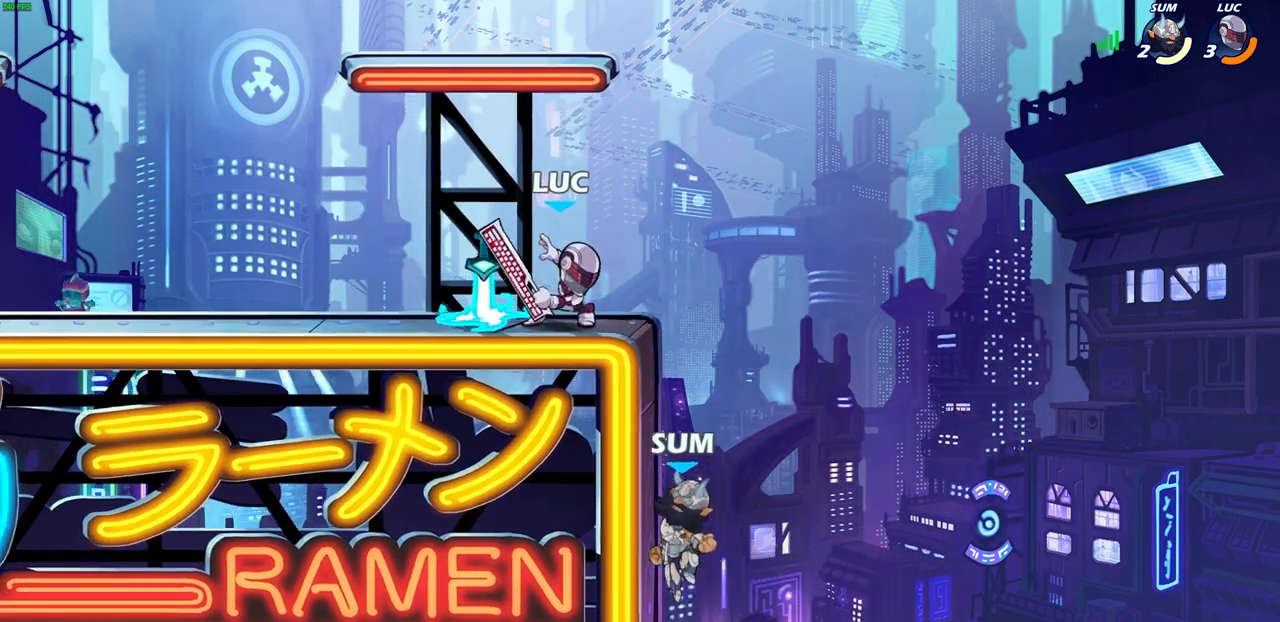
{"buttons": [], "left_stick": "center", "right_stick": "center", "events": [[67, "left_stick", "down"], [133, "SQUARE", "down"], [217, "SQUARE", "up"], [250, "left_stick", "center"]]}
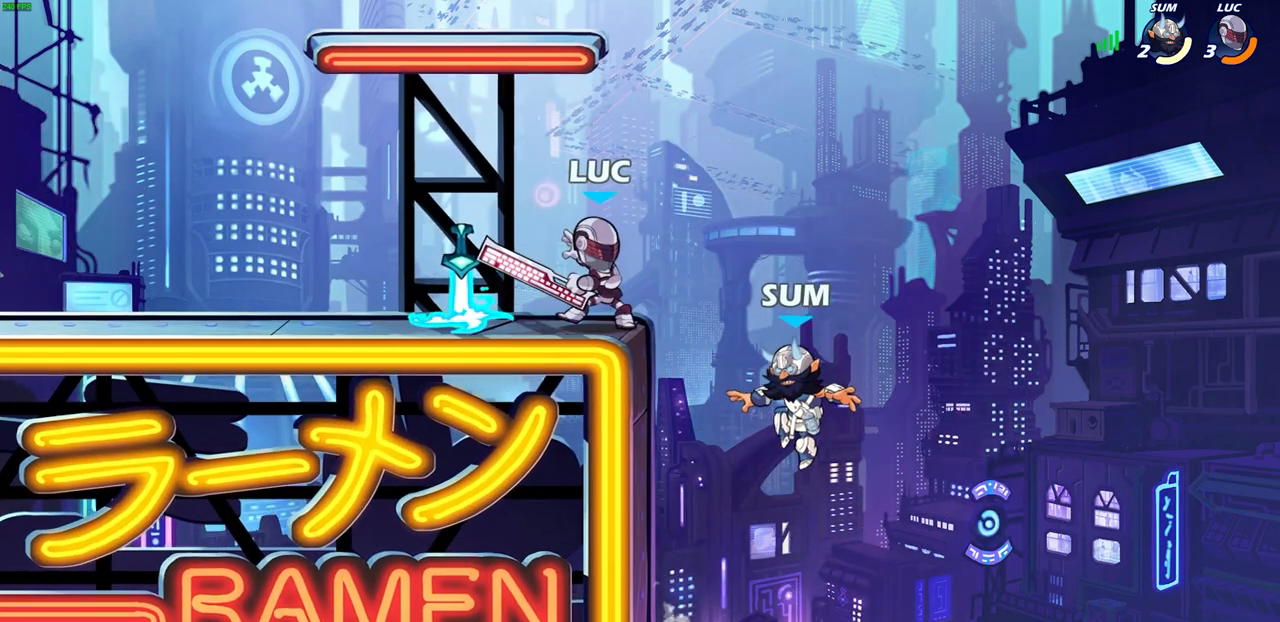
{"buttons": [], "left_stick": "left", "right_stick": "center", "events": [[100, "left_stick", "left"], [183, "CROSS", "down"], [333, "CROSS", "up"]]}
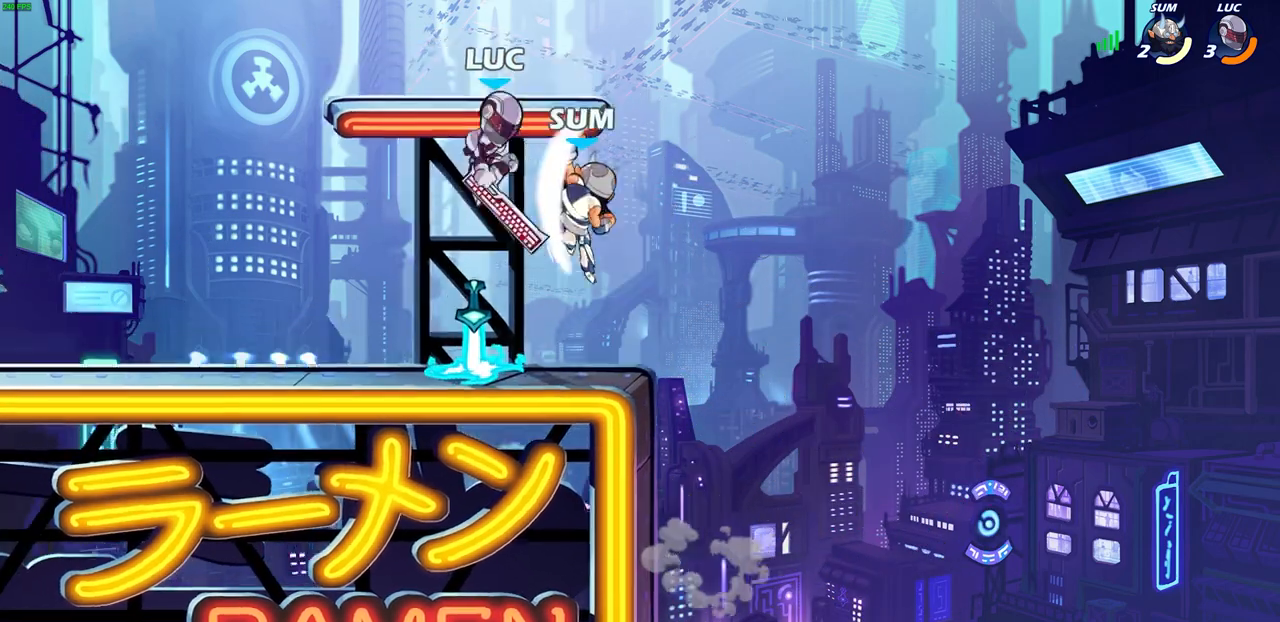
{"buttons": [], "left_stick": "up-right", "right_stick": "center", "events": [[17, "left_stick", "right"], [67, "SQUARE", "down"], [133, "SQUARE", "up"], [133, "left_stick", "up-left"], [483, "left_stick", "up-right"]]}
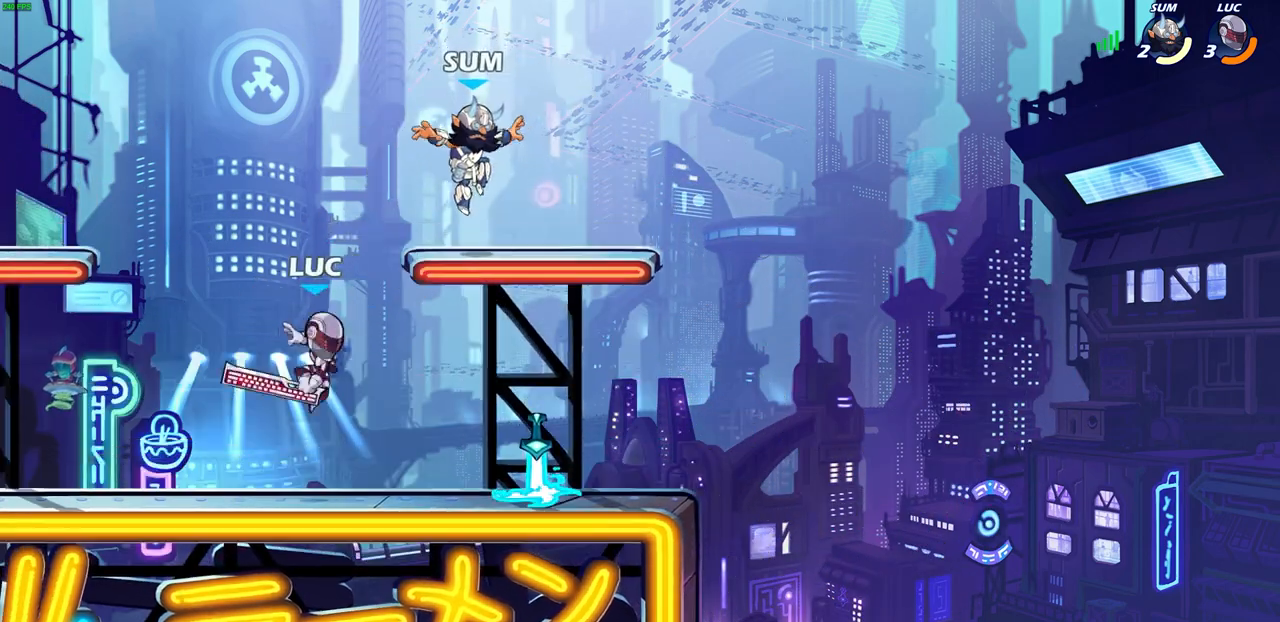
{"buttons": [], "left_stick": "center", "right_stick": "center", "events": [[50, "left_stick", "right"], [300, "R2", "down"], [333, "SQUARE", "down"], [367, "left_stick", "center"], [417, "R2", "up"], [417, "SQUARE", "up"]]}
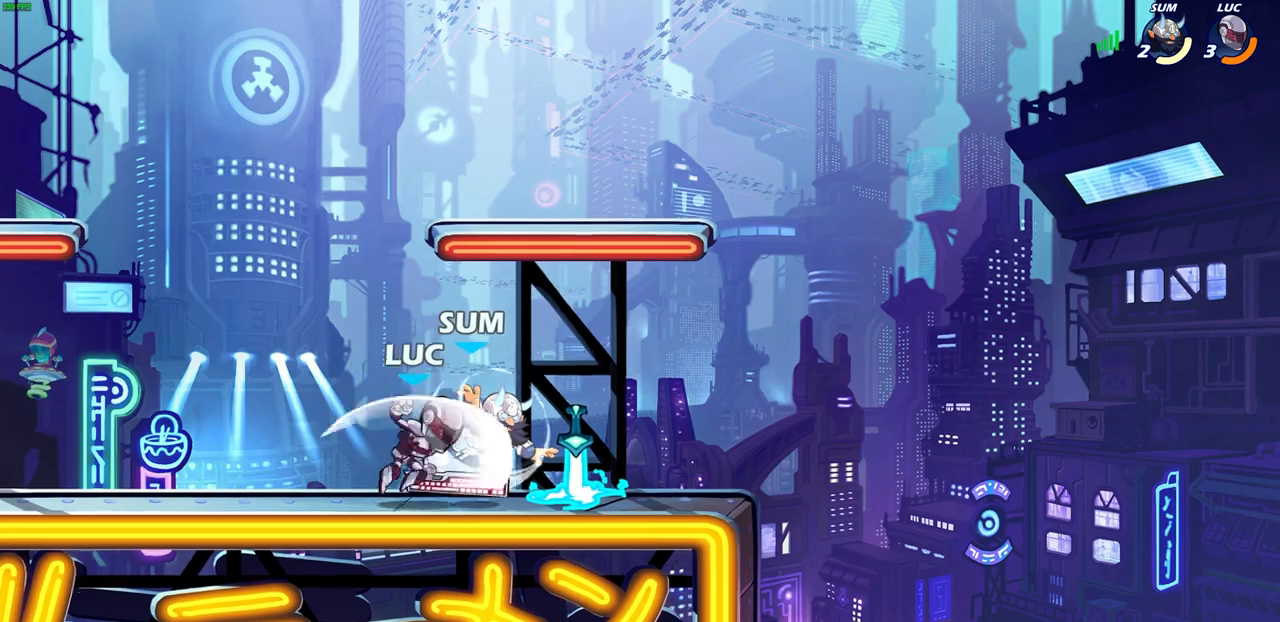
{"buttons": [], "left_stick": "left", "right_stick": "center", "events": [[267, "left_stick", "left"]]}
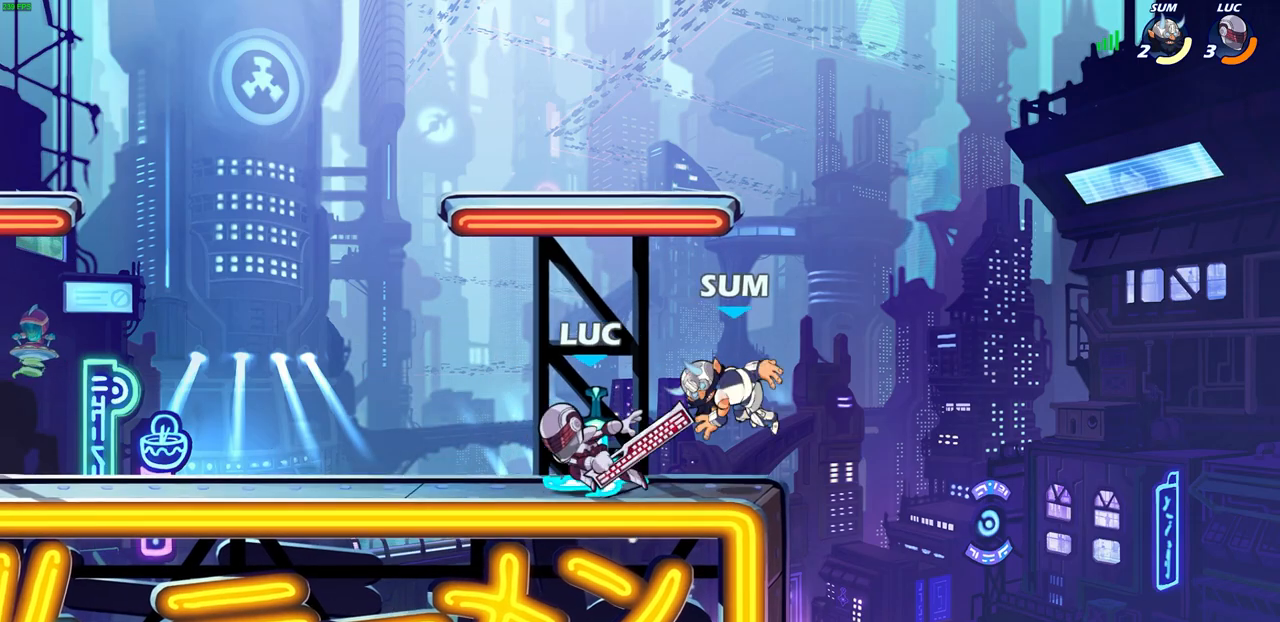
{"buttons": [], "left_stick": "center", "right_stick": "center", "events": [[50, "left_stick", "up-right"], [150, "SQUARE", "down"], [150, "left_stick", "center"], [233, "SQUARE", "up"], [383, "SQUARE", "down"], [450, "SQUARE", "up"]]}
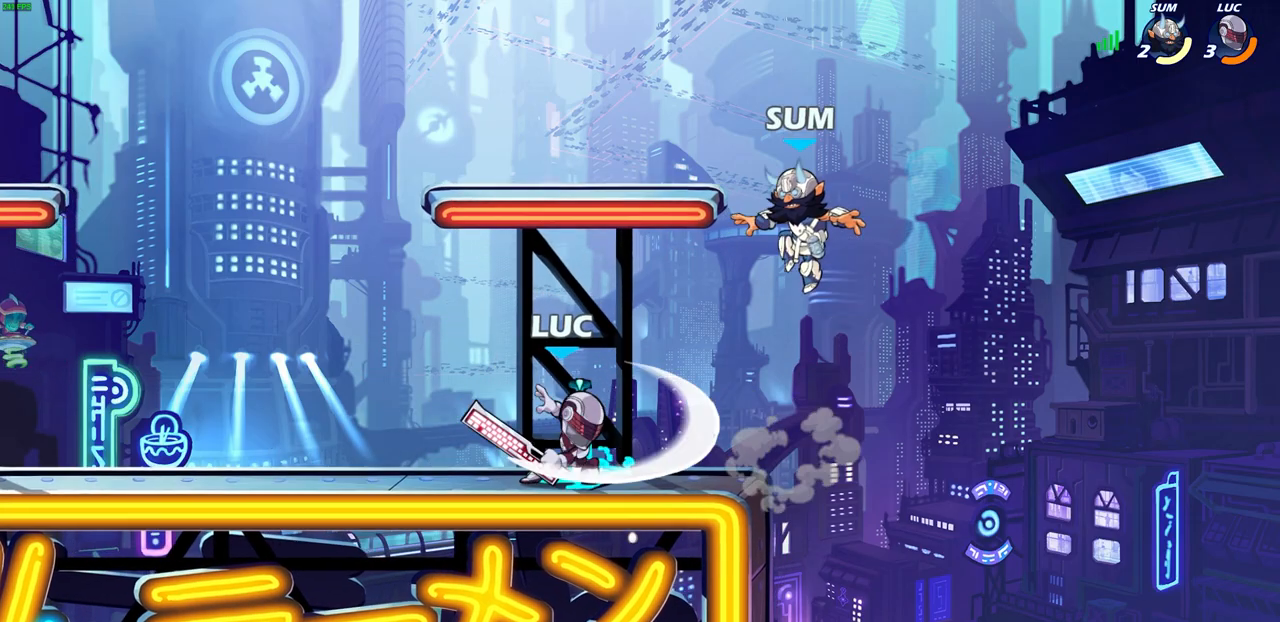
{"buttons": [], "left_stick": "center", "right_stick": "center", "events": [[350, "left_stick", "down-left"], [417, "CIRCLE", "down"], [483, "CIRCLE", "up"], [483, "left_stick", "center"]]}
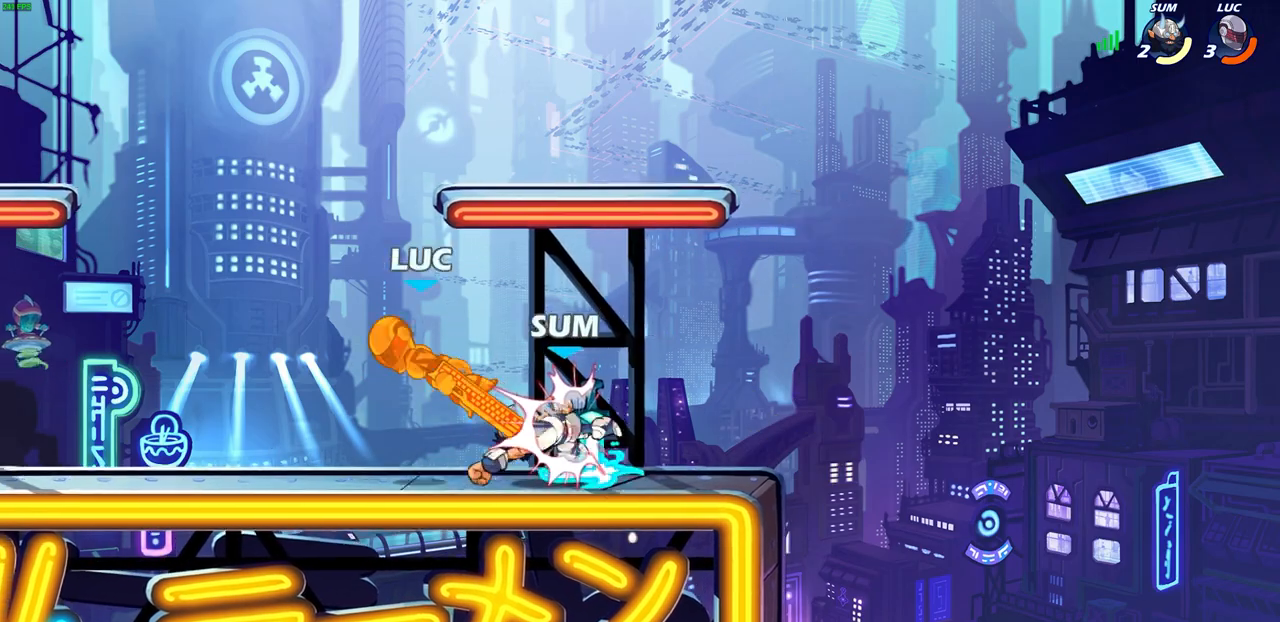
{"buttons": [], "left_stick": "down-right", "right_stick": "center", "events": [[300, "left_stick", "right"], [450, "left_stick", "down-right"]]}
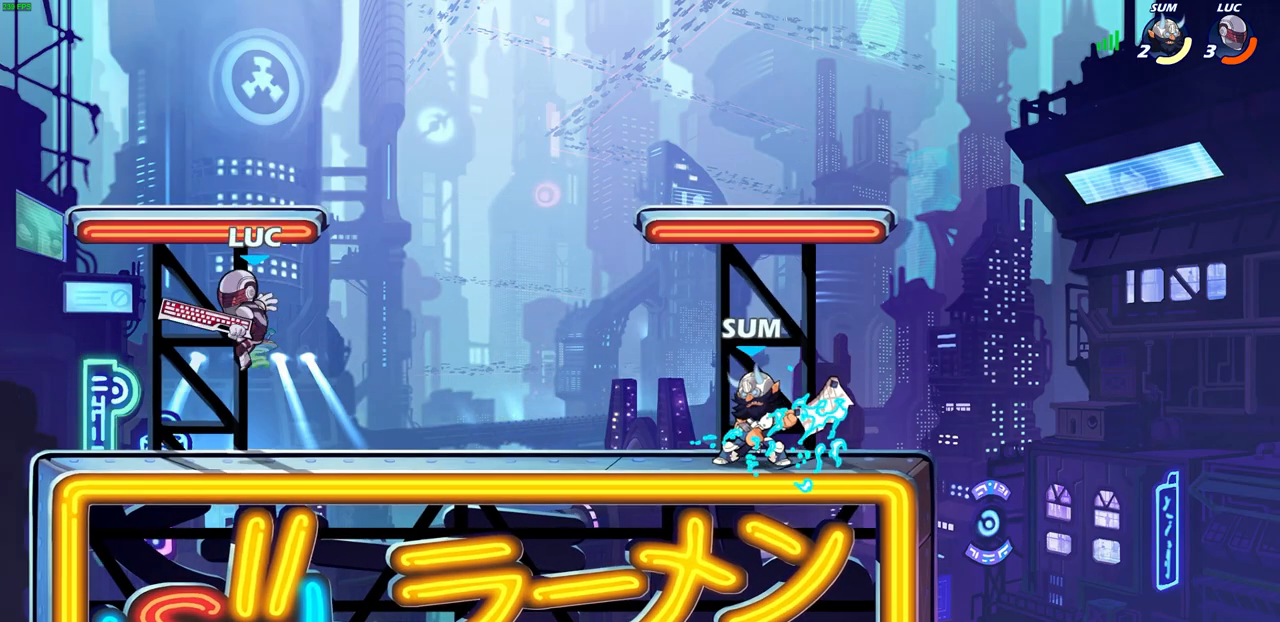
{"buttons": [], "left_stick": "center", "right_stick": "center", "events": [[100, "left_stick", "right"], [167, "R2", "down"], [183, "CIRCLE", "down"], [233, "R2", "up"], [233, "left_stick", "center"], [250, "CIRCLE", "up"]]}
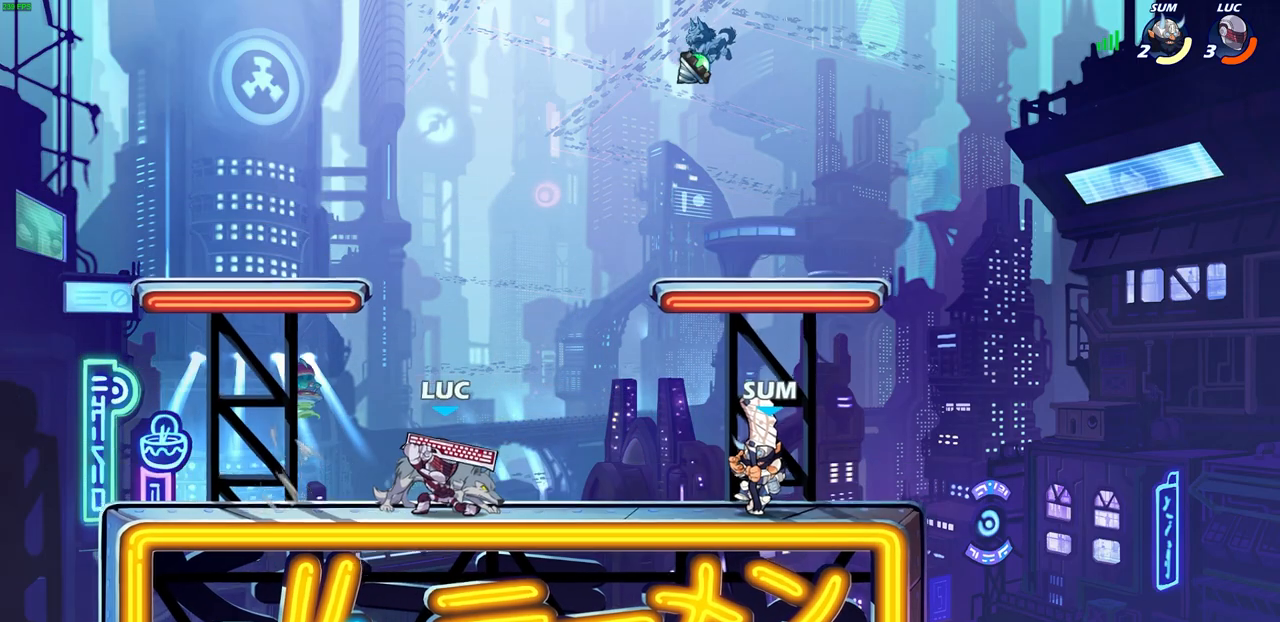
{"buttons": [], "left_stick": "center", "right_stick": "center", "events": [[83, "left_stick", "right"], [200, "left_stick", "center"]]}
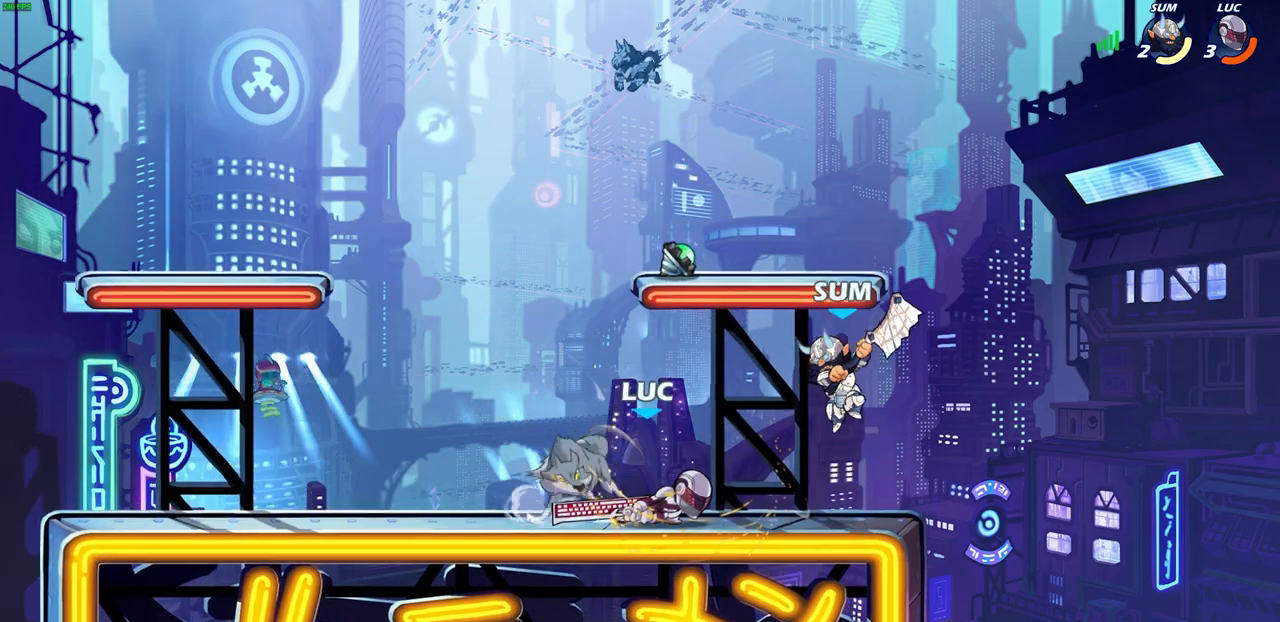
{"buttons": [], "left_stick": "center", "right_stick": "center", "events": [[200, "SQUARE", "down"], [283, "SQUARE", "up"], [383, "SQUARE", "down"], [467, "SQUARE", "up"]]}
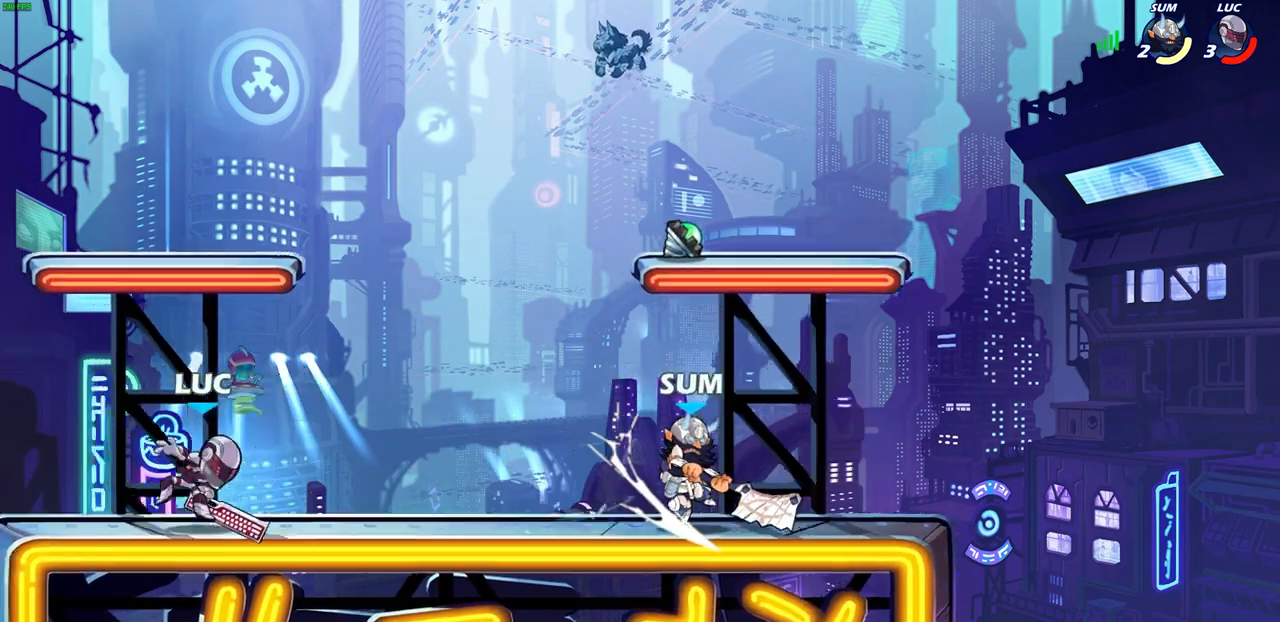
{"buttons": [], "left_stick": "right", "right_stick": "center", "events": [[50, "SQUARE", "down"], [117, "left_stick", "right"], [167, "SQUARE", "up"]]}
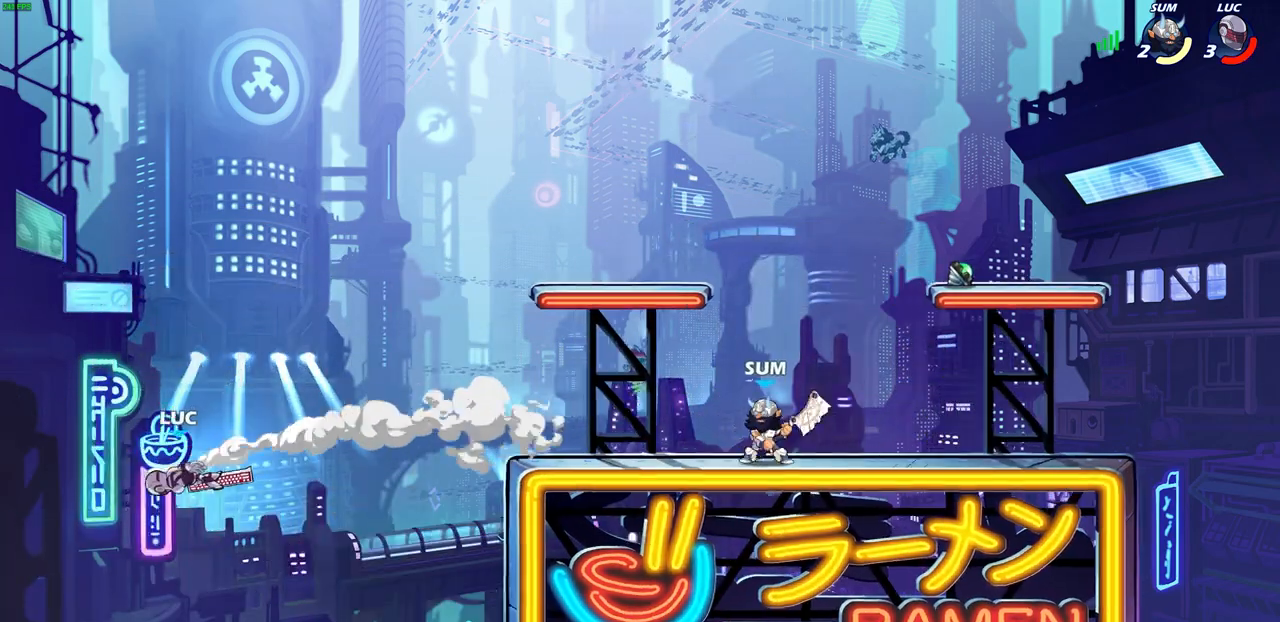
{"buttons": ["CIRCLE"], "left_stick": "up", "right_stick": "center", "events": [[133, "R2", "down"], [350, "R2", "up"], [450, "CIRCLE", "down"], [450, "left_stick", "up"]]}
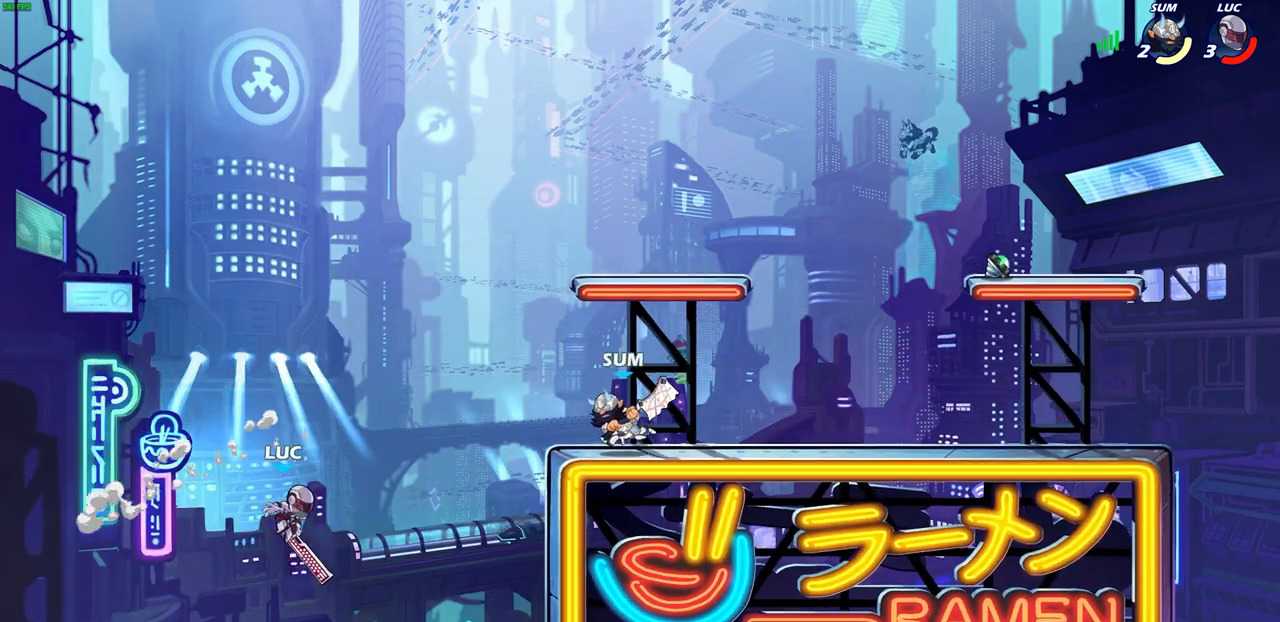
{"buttons": [], "left_stick": "up-right", "right_stick": "center", "events": [[67, "CIRCLE", "up"], [83, "left_stick", "center"], [250, "left_stick", "left"], [500, "left_stick", "up-right"]]}
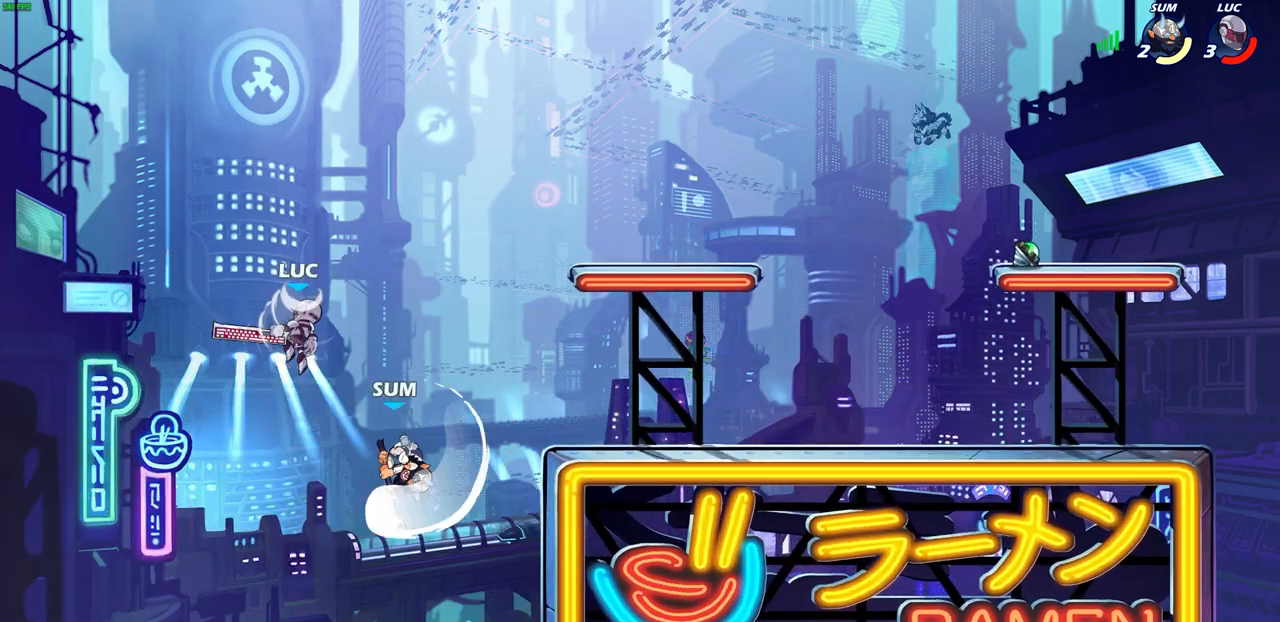
{"buttons": ["CIRCLE"], "left_stick": "down", "right_stick": "center", "events": [[117, "left_stick", "right"], [367, "left_stick", "down"], [383, "CIRCLE", "down"]]}
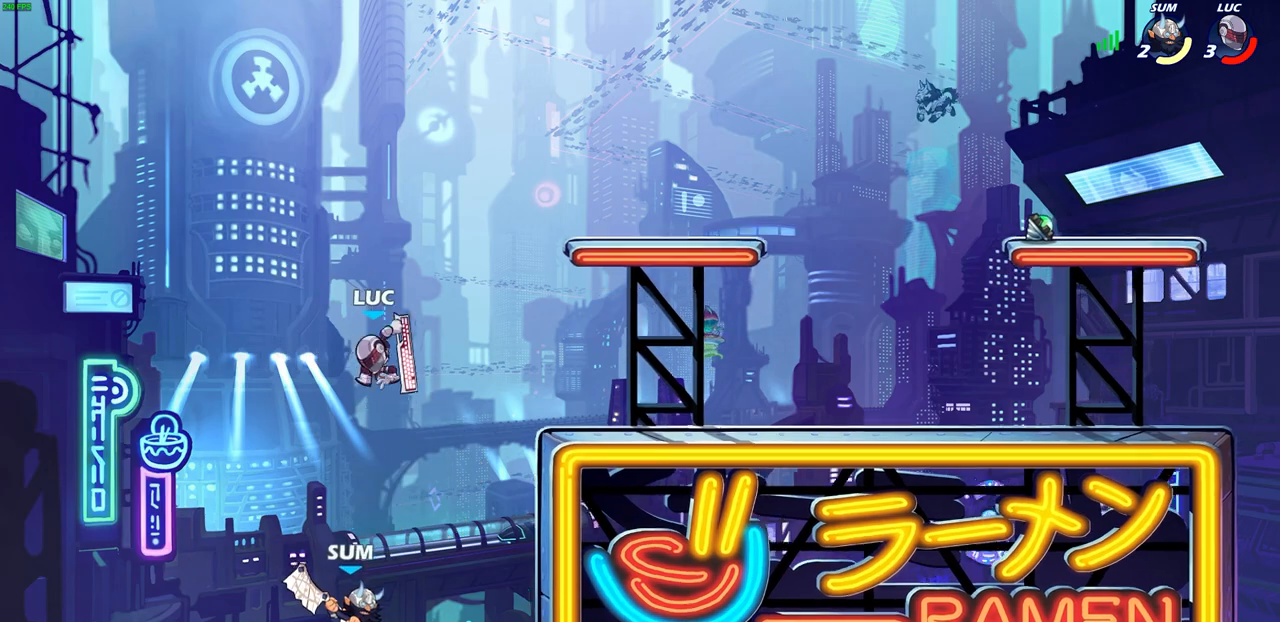
{"buttons": [], "left_stick": "center", "right_stick": "center", "events": [[383, "CIRCLE", "up"], [400, "left_stick", "center"]]}